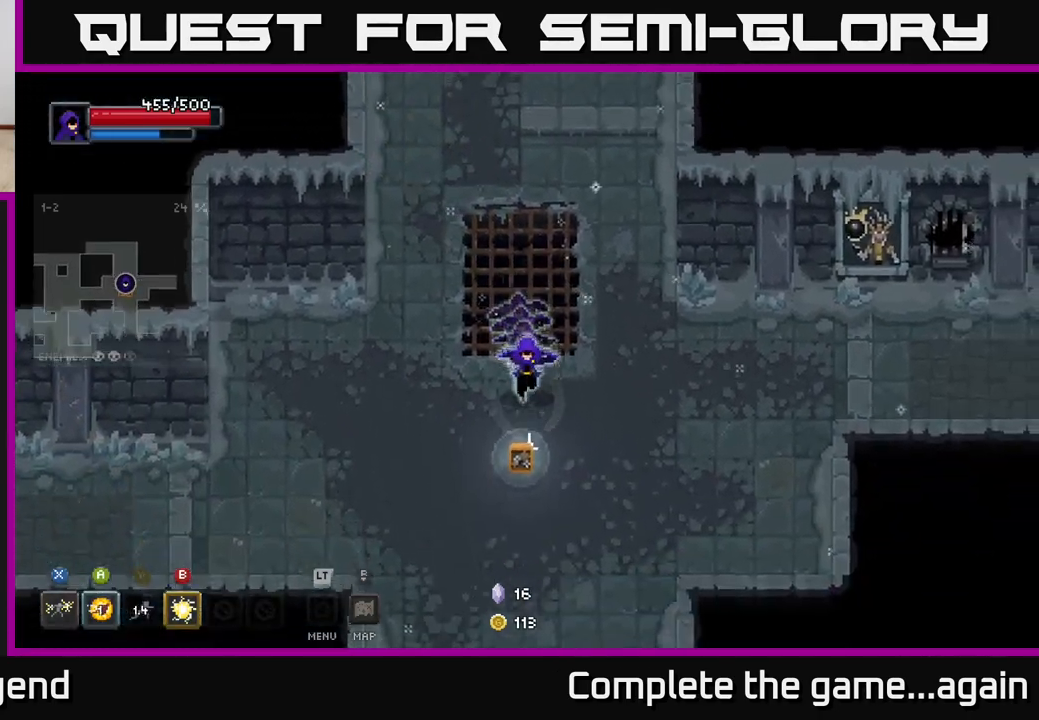
Gameplay with a controller (Xbox layout); each line is a JSON object with the inputs held at the frame after it. "events" lists button and stick changes between this image and that frame as [ms after this image, input, new state], when the widget could be followed in between.
{"buttons": [], "left_stick": "center", "right_stick": "center", "events": [[333, "X", "down"], [333, "left_stick", "center"], [400, "X", "up"]]}
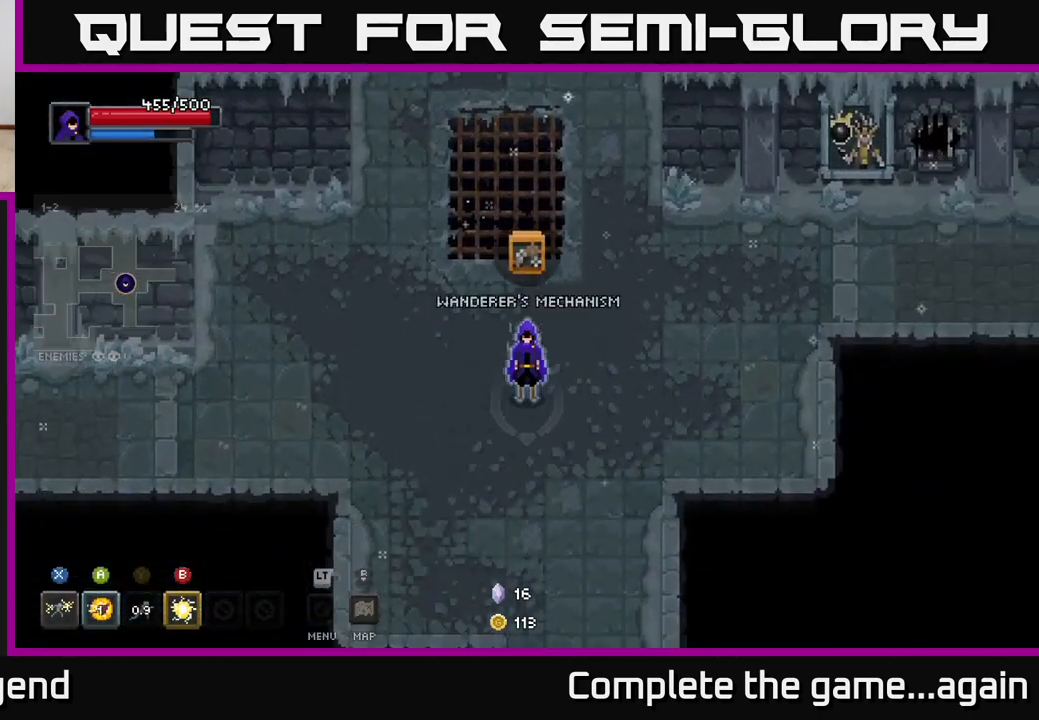
{"buttons": ["L2"], "left_stick": "center", "right_stick": "center", "events": [[83, "left_stick", "right"], [233, "left_stick", "center"], [483, "L2", "down"]]}
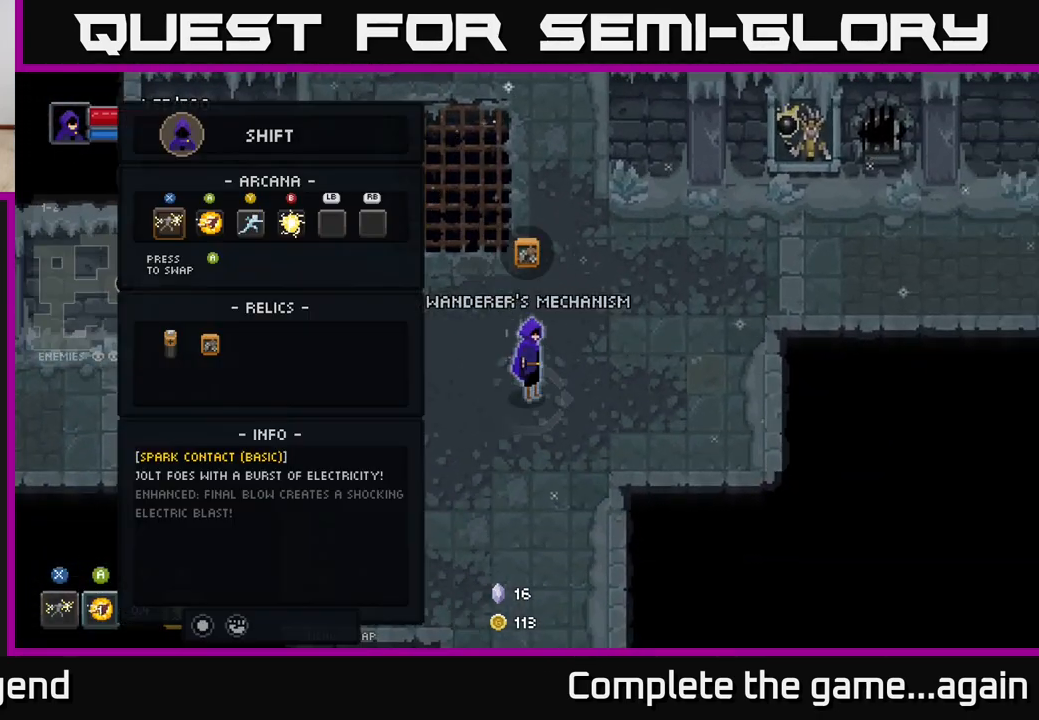
{"buttons": [], "left_stick": "center", "right_stick": "center", "events": [[100, "L2", "up"], [333, "DPAD_DOWN", "down"], [433, "DPAD_DOWN", "up"]]}
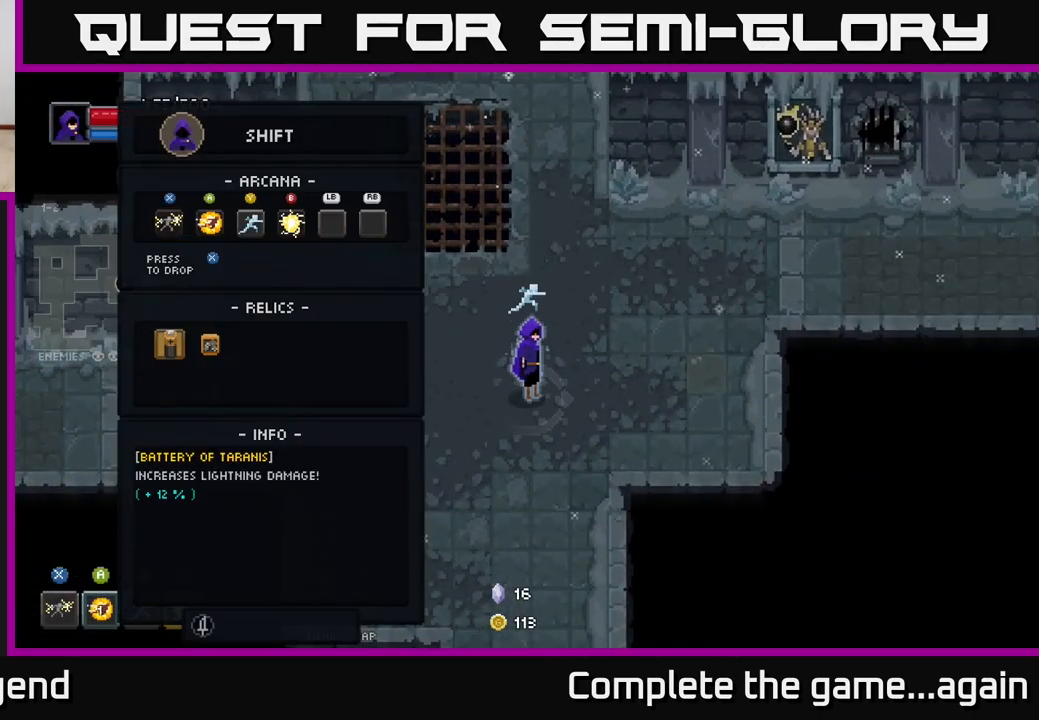
{"buttons": [], "left_stick": "center", "right_stick": "center", "events": [[100, "DPAD_RIGHT", "down"], [200, "DPAD_RIGHT", "up"]]}
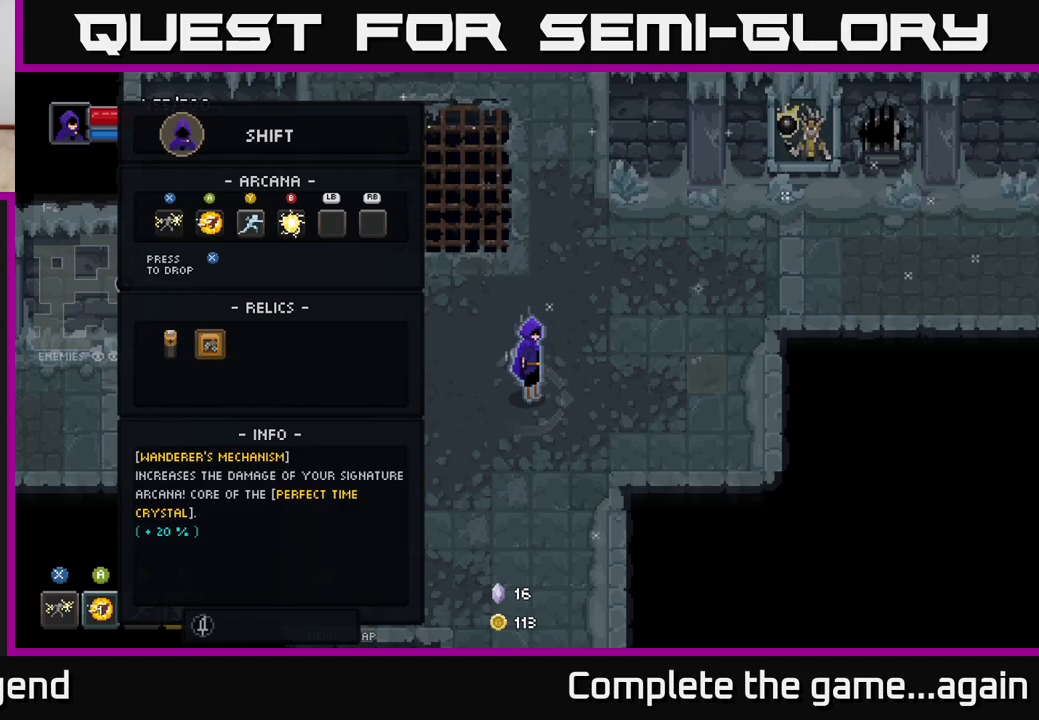
{"buttons": [], "left_stick": "center", "right_stick": "center", "events": []}
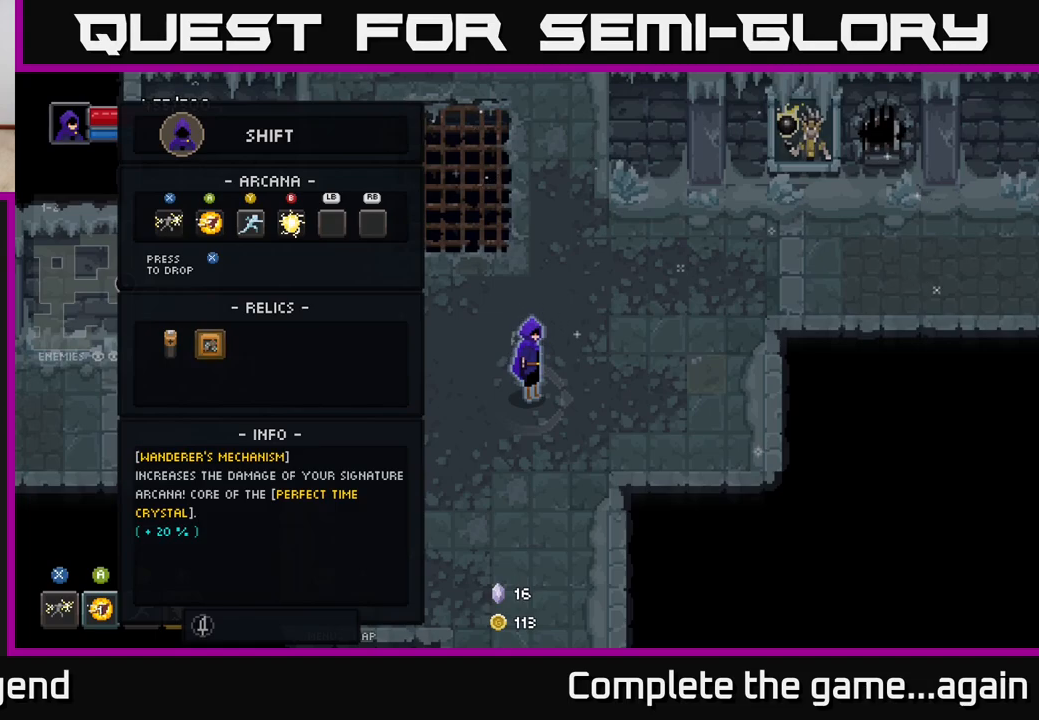
{"buttons": [], "left_stick": "center", "right_stick": "center", "events": []}
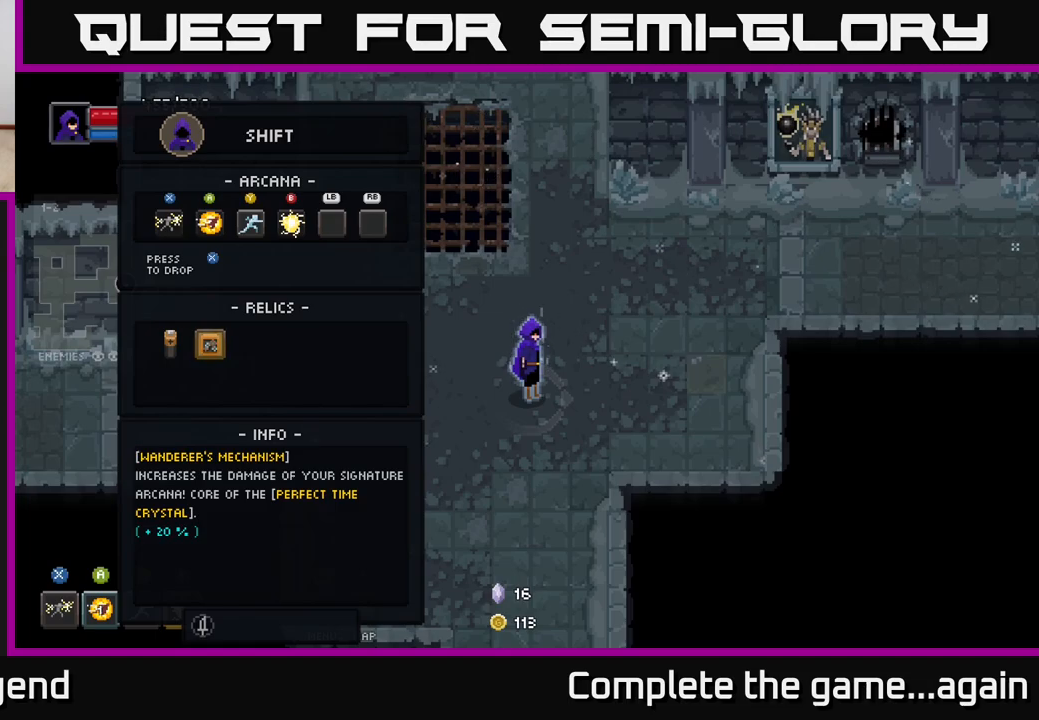
{"buttons": [], "left_stick": "center", "right_stick": "center", "events": []}
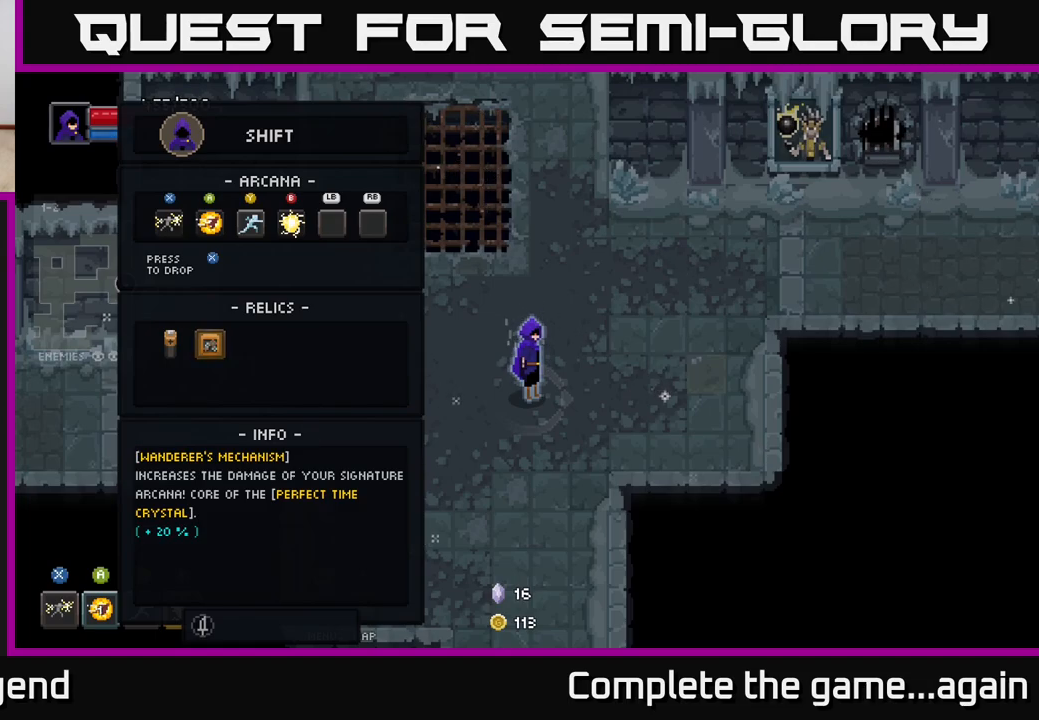
{"buttons": [], "left_stick": "down-left", "right_stick": "center", "events": [[317, "B", "down"], [400, "B", "up"], [483, "left_stick", "down-left"]]}
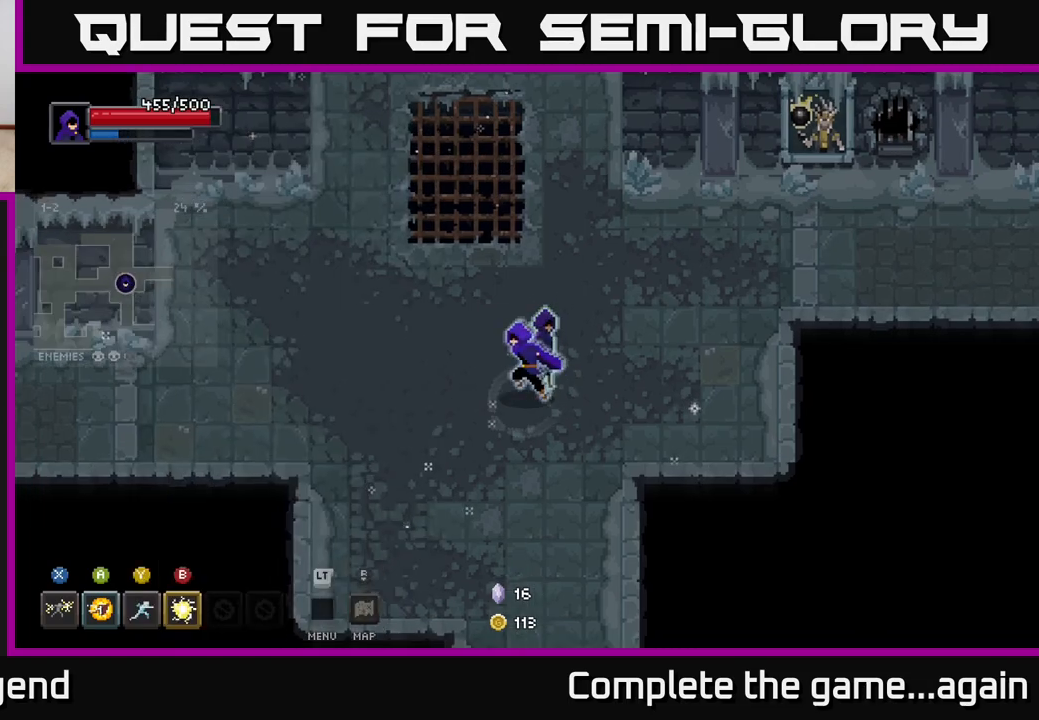
{"buttons": [], "left_stick": "down", "right_stick": "center", "events": [[183, "left_stick", "down"]]}
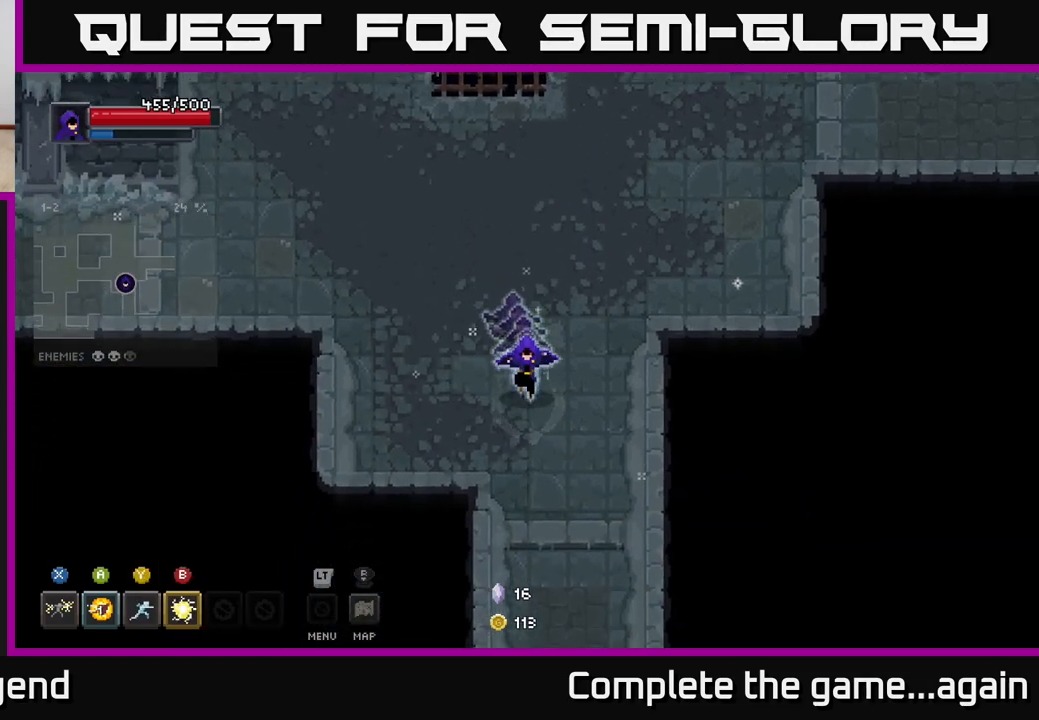
{"buttons": [], "left_stick": "down", "right_stick": "center", "events": []}
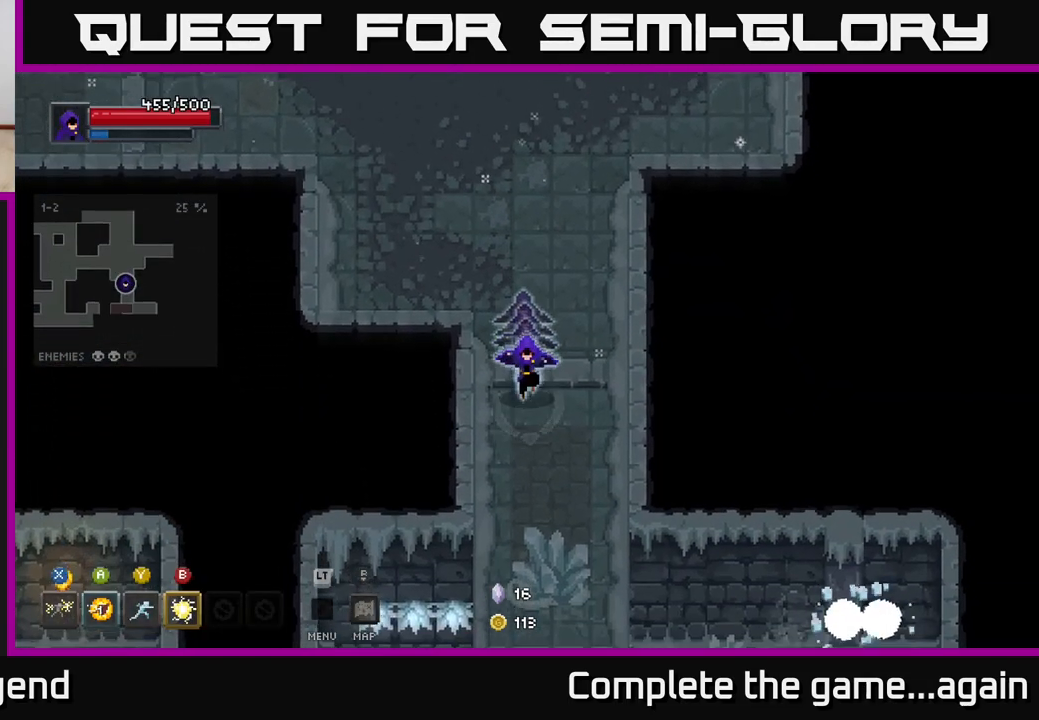
{"buttons": [], "left_stick": "down", "right_stick": "center", "events": []}
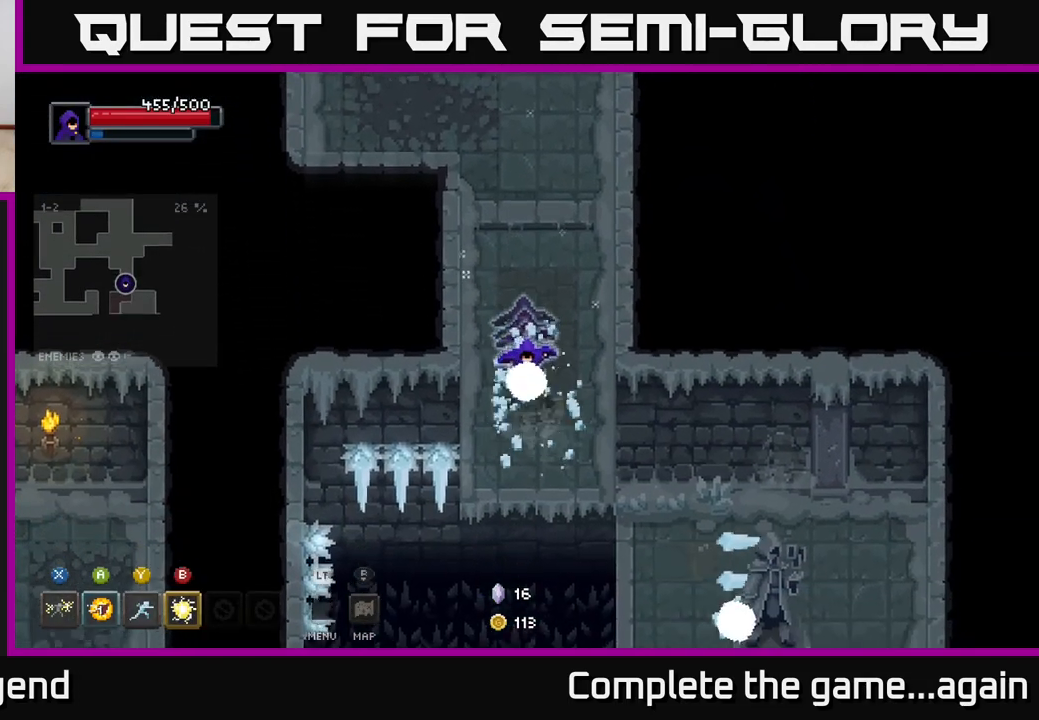
{"buttons": [], "left_stick": "down", "right_stick": "center", "events": [[167, "left_stick", "up"], [383, "left_stick", "down"]]}
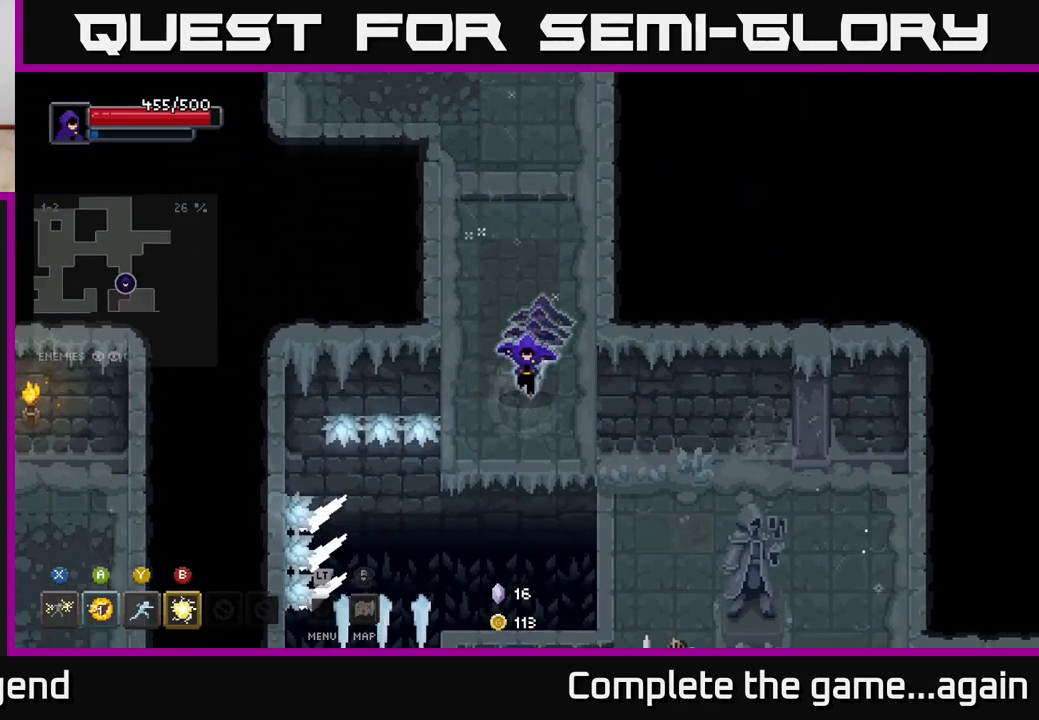
{"buttons": [], "left_stick": "center", "right_stick": "center", "events": [[83, "left_stick", "center"], [267, "left_stick", "down"], [367, "left_stick", "center"]]}
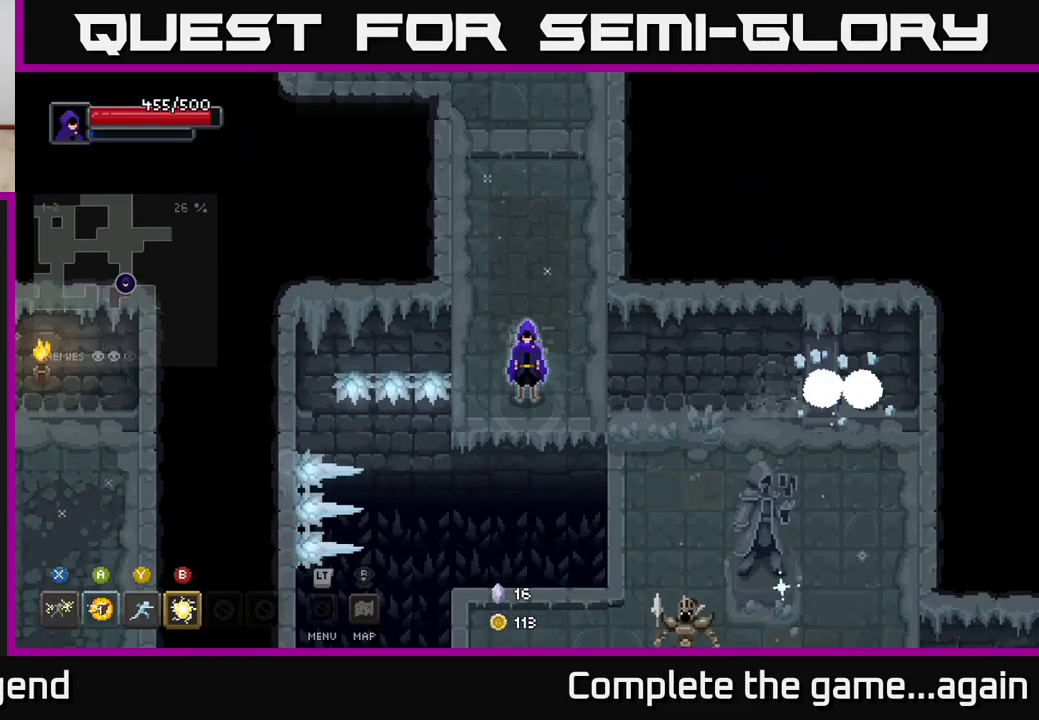
{"buttons": [], "left_stick": "down", "right_stick": "center", "events": [[383, "left_stick", "down"]]}
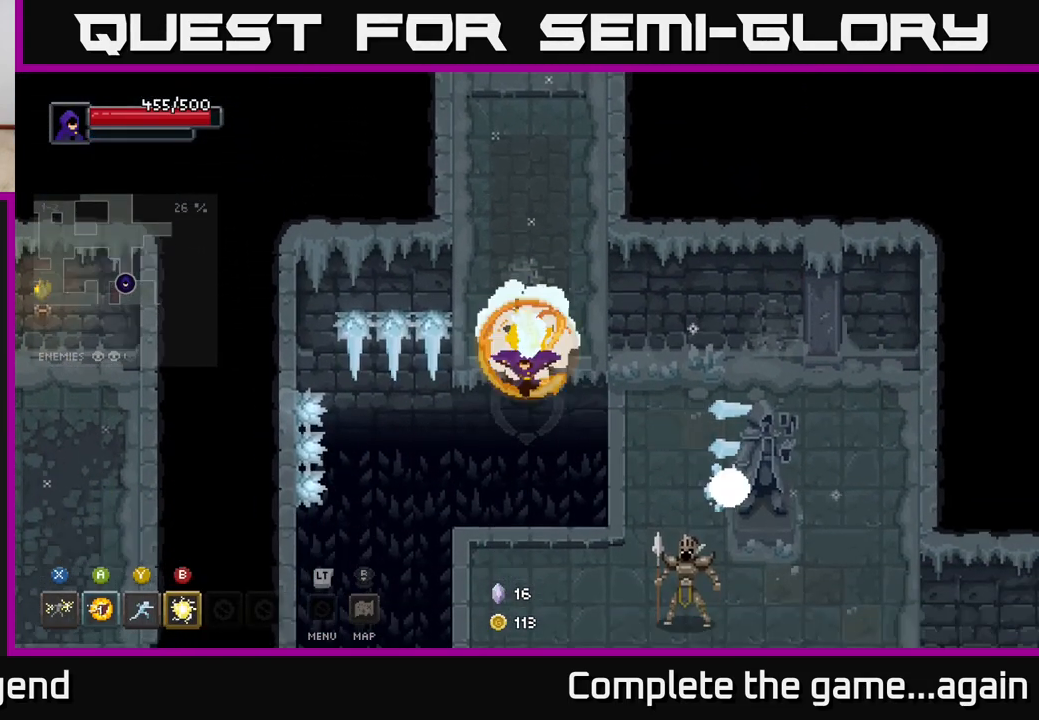
{"buttons": ["B"], "left_stick": "right", "right_stick": "center", "events": [[17, "A", "down"], [150, "A", "up"], [267, "left_stick", "right"], [450, "B", "down"]]}
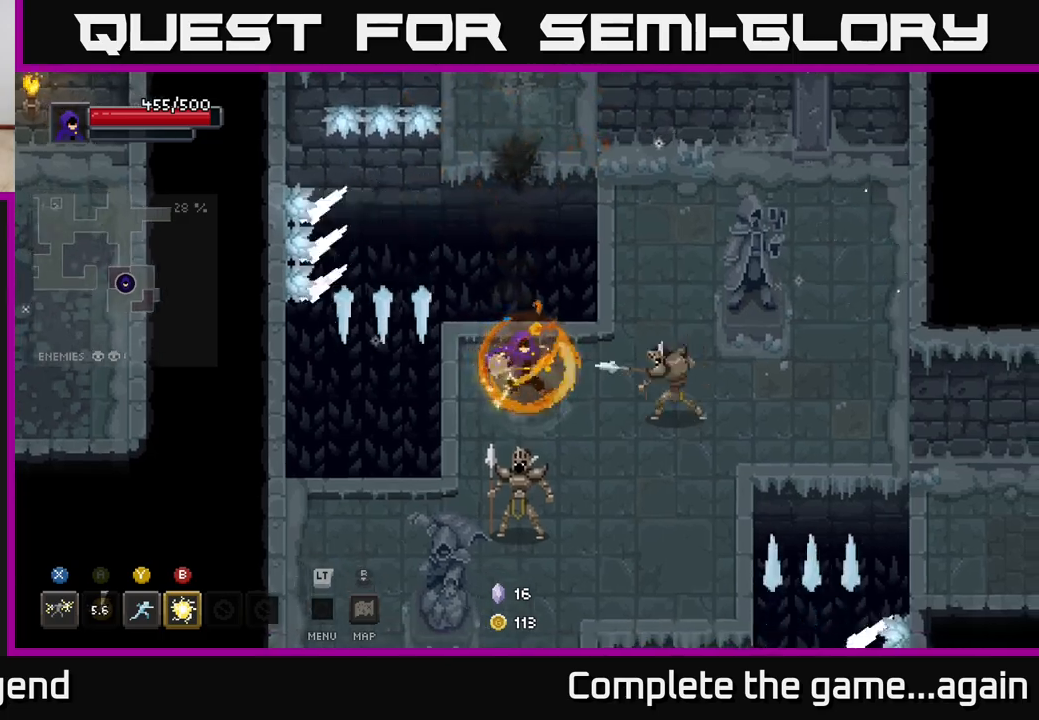
{"buttons": [], "left_stick": "right", "right_stick": "center", "events": [[33, "B", "up"]]}
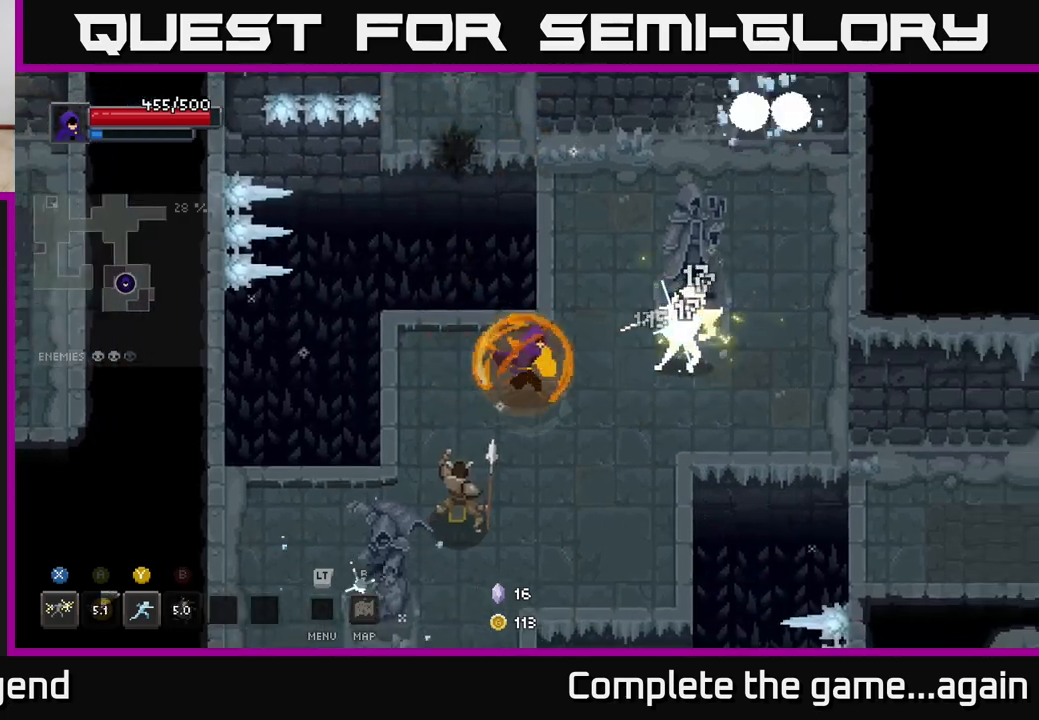
{"buttons": ["X"], "left_stick": "down-left", "right_stick": "center", "events": [[250, "left_stick", "down"], [333, "left_stick", "down-left"], [467, "X", "down"]]}
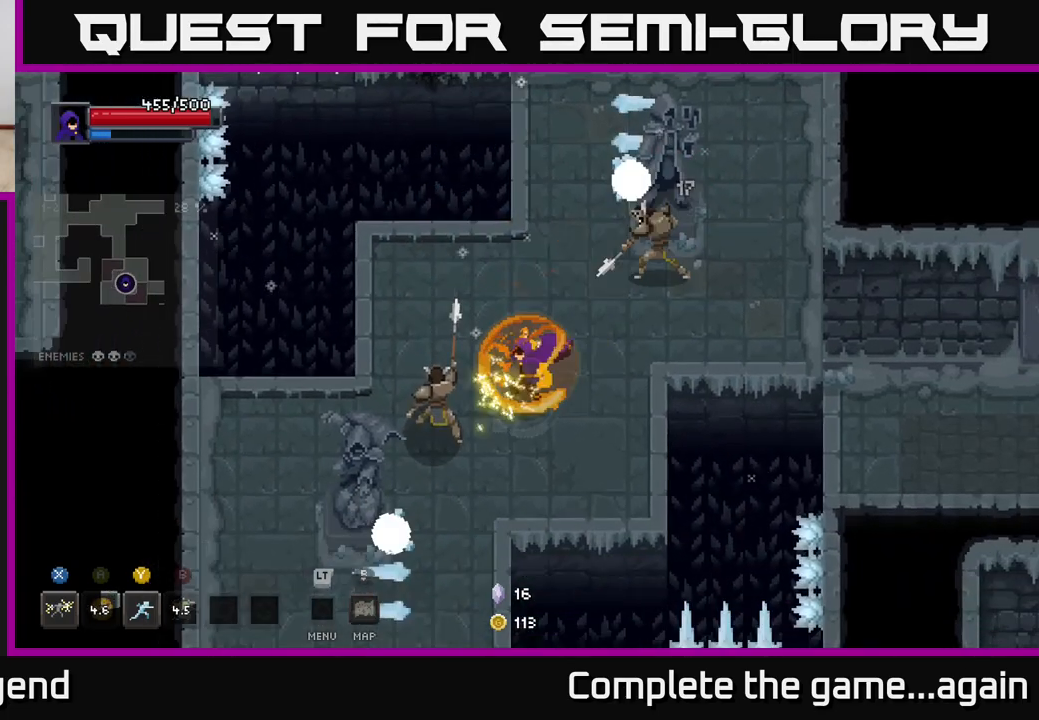
{"buttons": ["X"], "left_stick": "down-left", "right_stick": "center", "events": []}
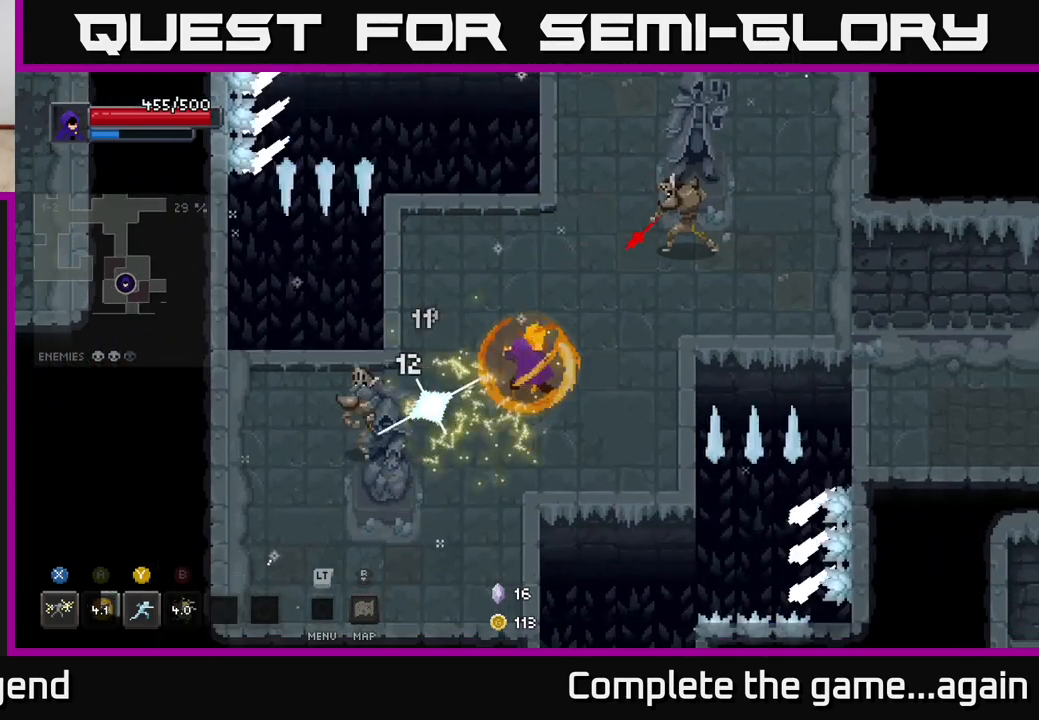
{"buttons": ["X"], "left_stick": "left", "right_stick": "center", "events": [[50, "X", "up"], [333, "left_stick", "left"], [367, "X", "down"]]}
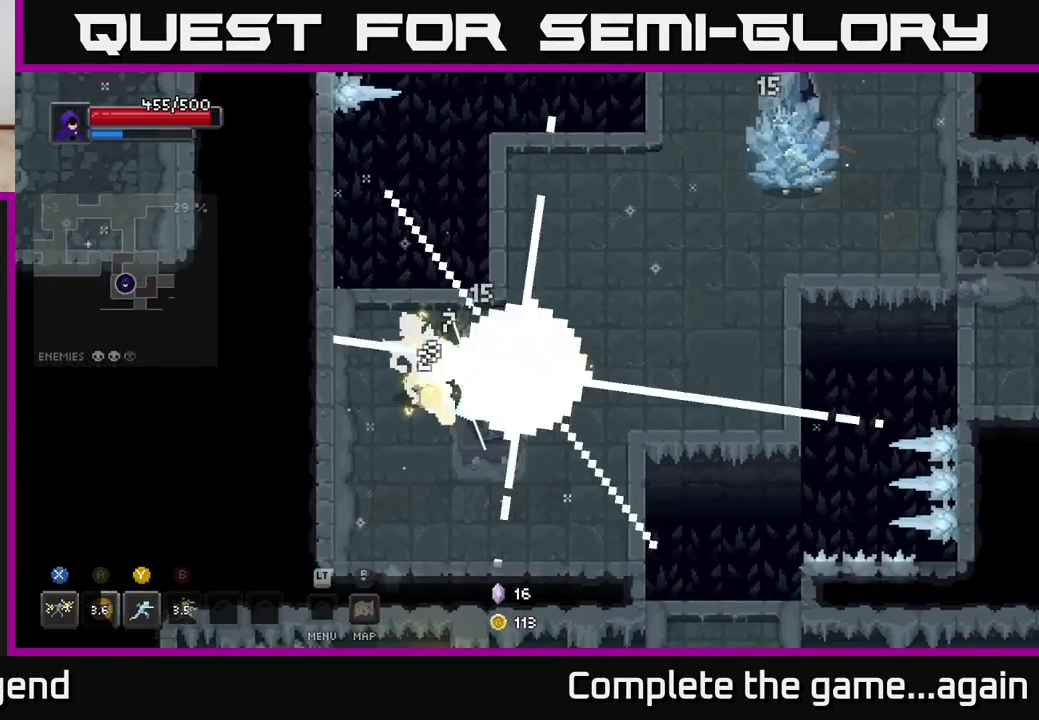
{"buttons": [], "left_stick": "left", "right_stick": "center", "events": [[400, "X", "up"]]}
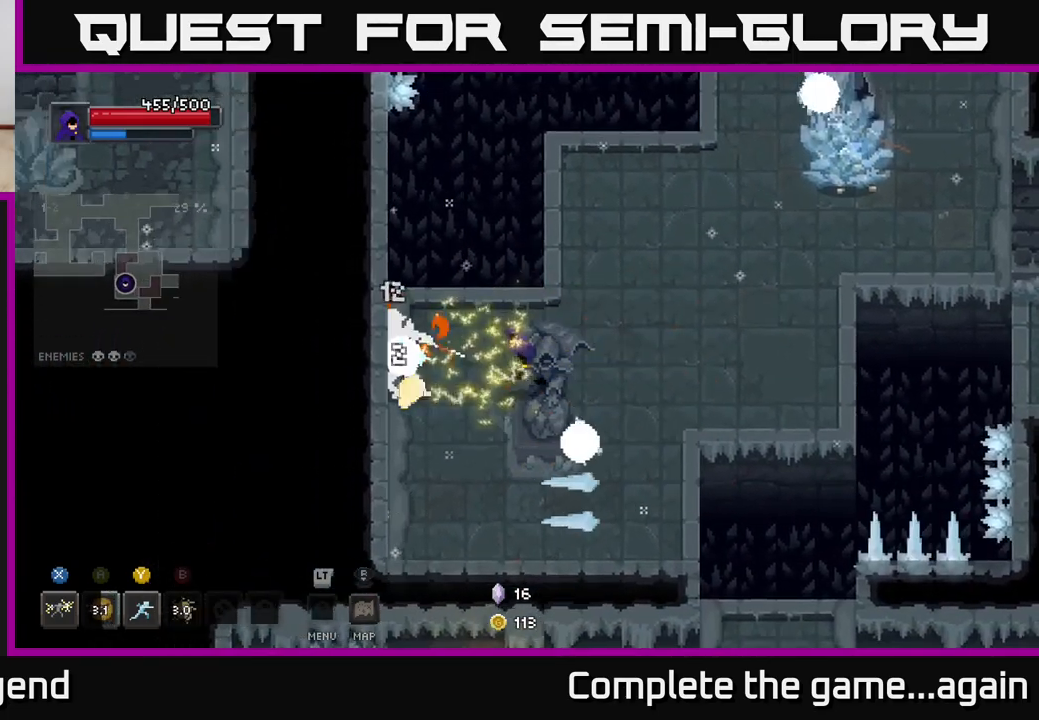
{"buttons": ["X"], "left_stick": "center", "right_stick": "center", "events": [[217, "X", "down"], [367, "left_stick", "center"]]}
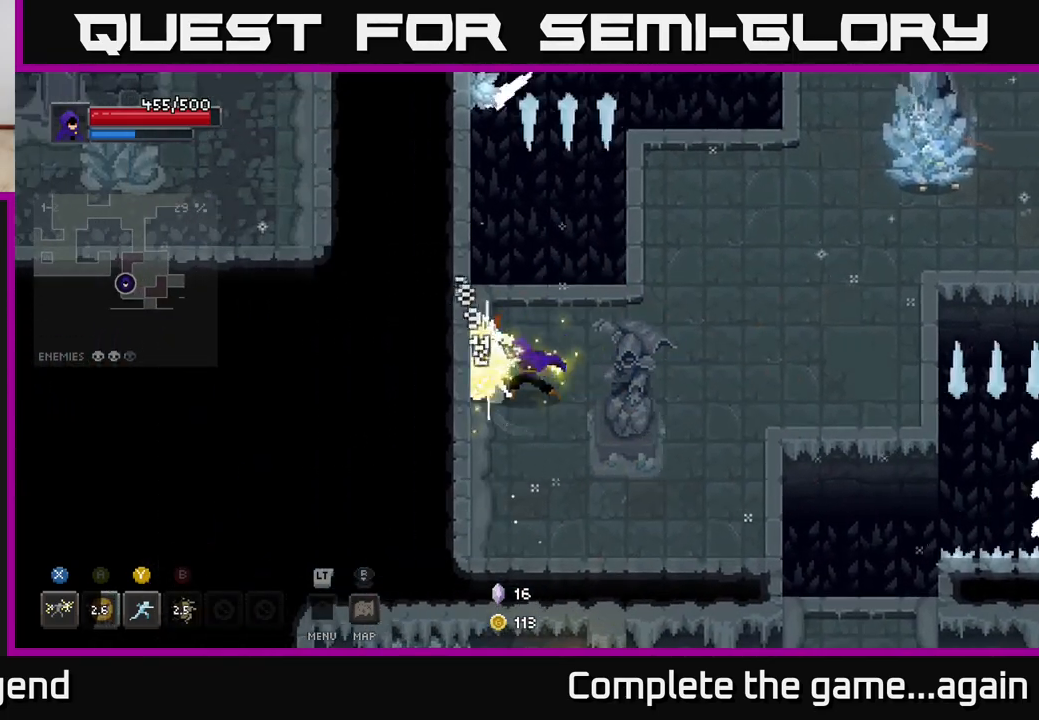
{"buttons": [], "left_stick": "left", "right_stick": "center", "events": [[250, "left_stick", "right"], [333, "X", "up"], [333, "left_stick", "left"]]}
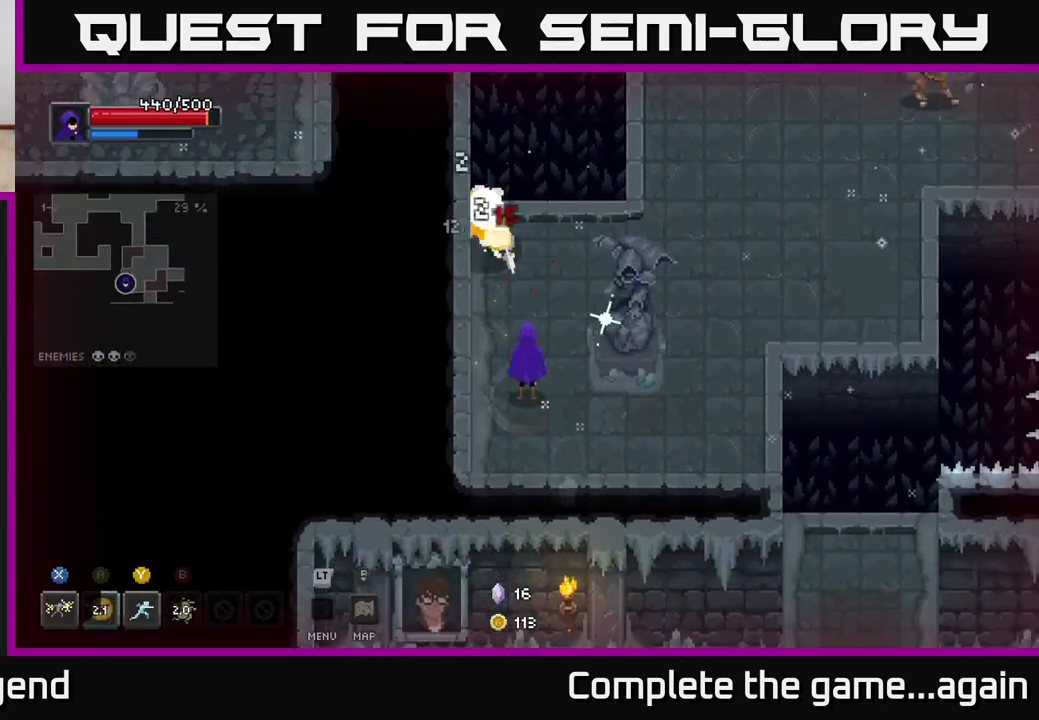
{"buttons": [], "left_stick": "right", "right_stick": "center", "events": [[83, "left_stick", "up-left"], [250, "left_stick", "up-right"], [367, "left_stick", "right"]]}
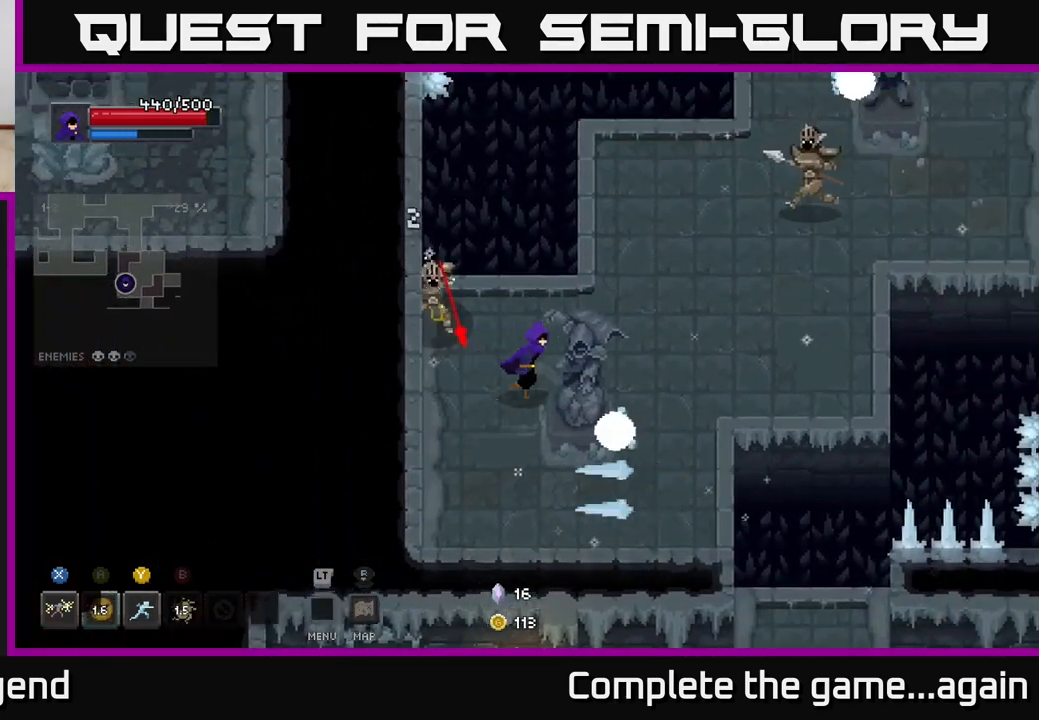
{"buttons": ["B"], "left_stick": "up-right", "right_stick": "center", "events": [[383, "left_stick", "up-right"], [450, "B", "down"]]}
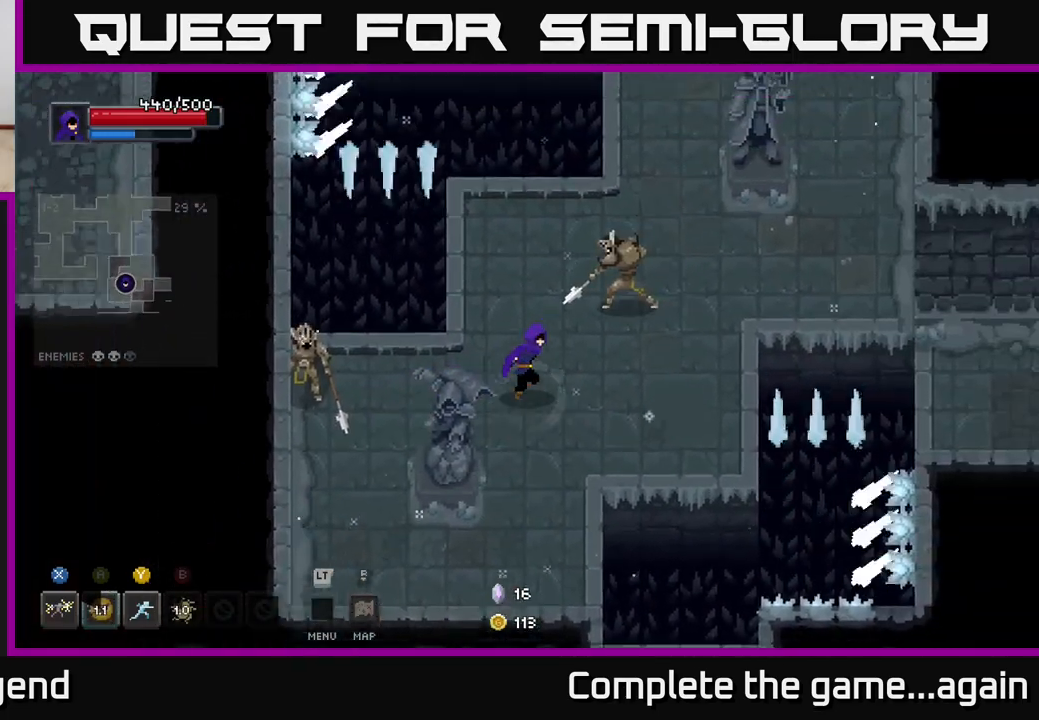
{"buttons": [], "left_stick": "up-right", "right_stick": "center", "events": [[83, "B", "up"], [333, "Y", "down"], [417, "Y", "up"]]}
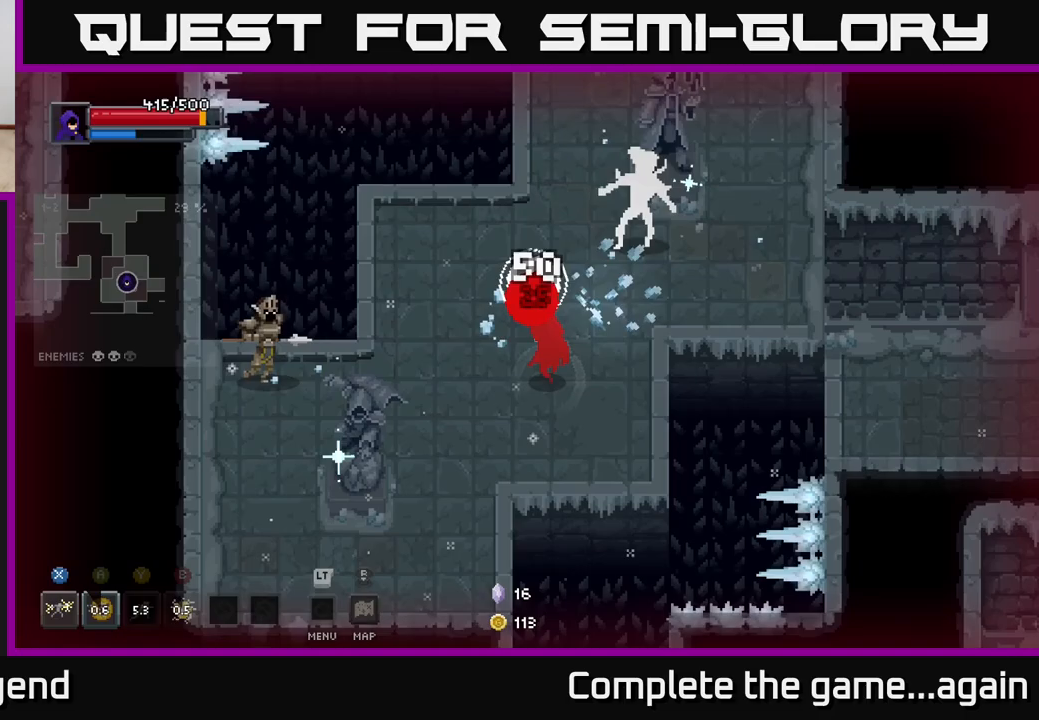
{"buttons": [], "left_stick": "up-left", "right_stick": "center", "events": [[200, "left_stick", "up"], [433, "left_stick", "up-left"]]}
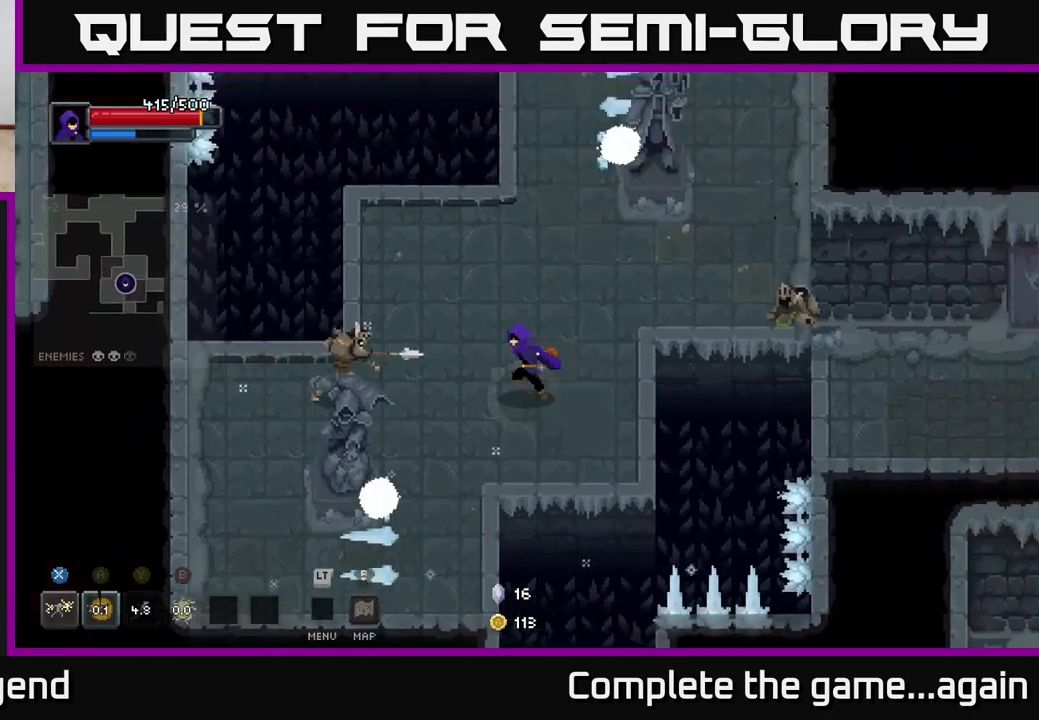
{"buttons": ["X"], "left_stick": "left", "right_stick": "center", "events": [[67, "left_stick", "left"], [233, "X", "down"]]}
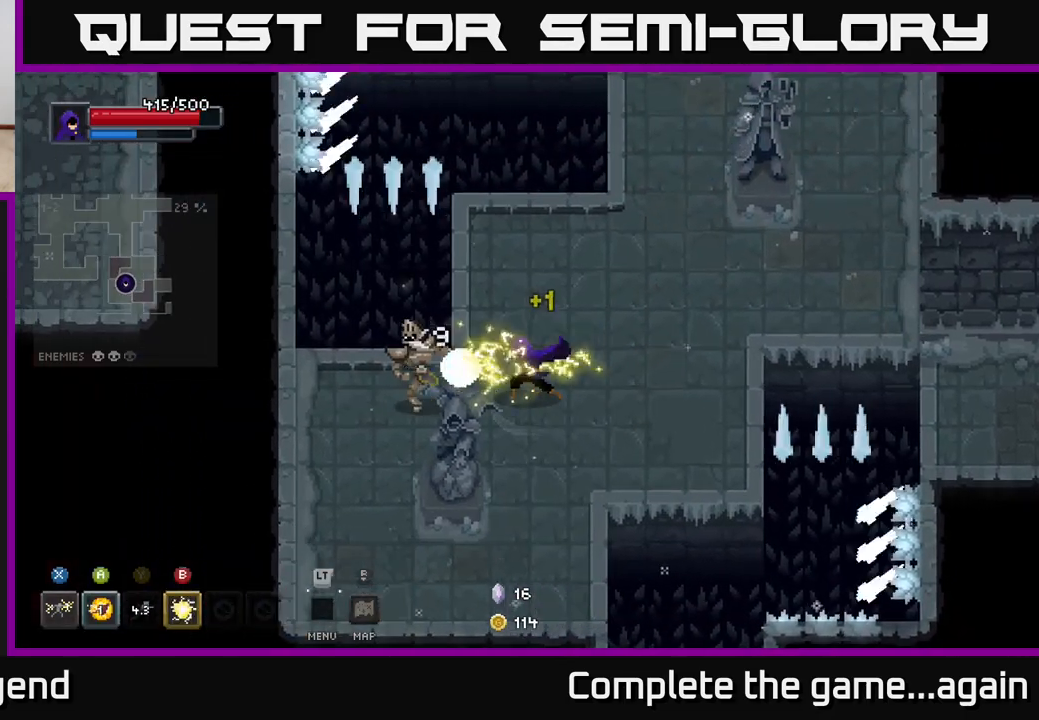
{"buttons": [], "left_stick": "right", "right_stick": "center", "events": [[200, "left_stick", "center"], [267, "X", "up"], [383, "left_stick", "right"]]}
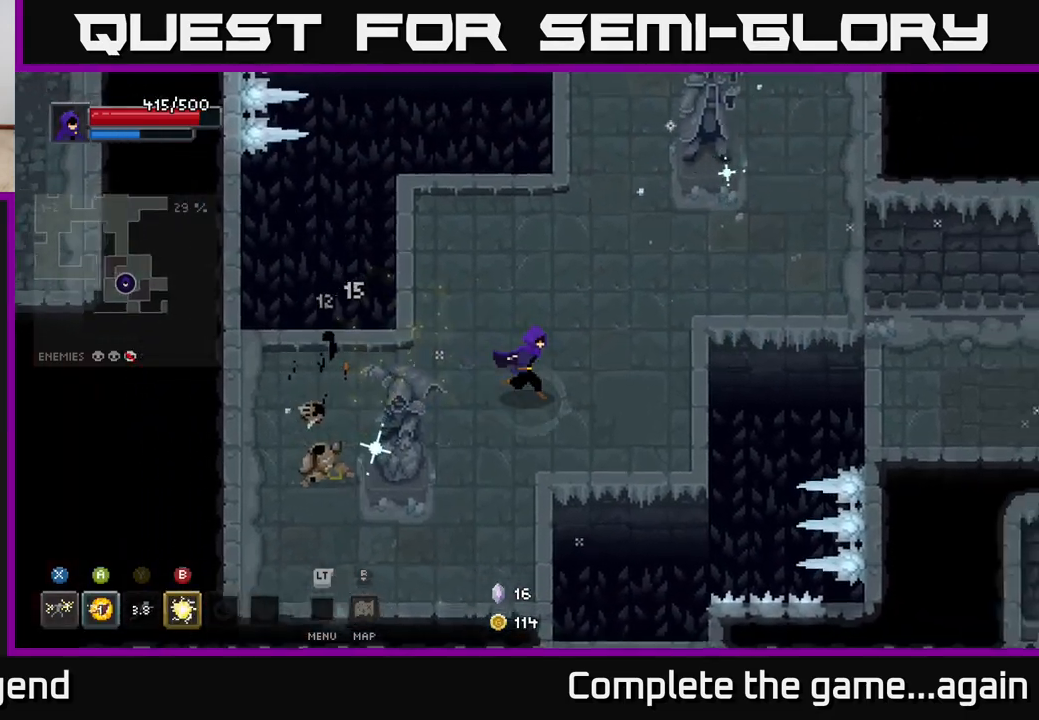
{"buttons": [], "left_stick": "up", "right_stick": "center", "events": [[300, "left_stick", "left"], [483, "left_stick", "up"]]}
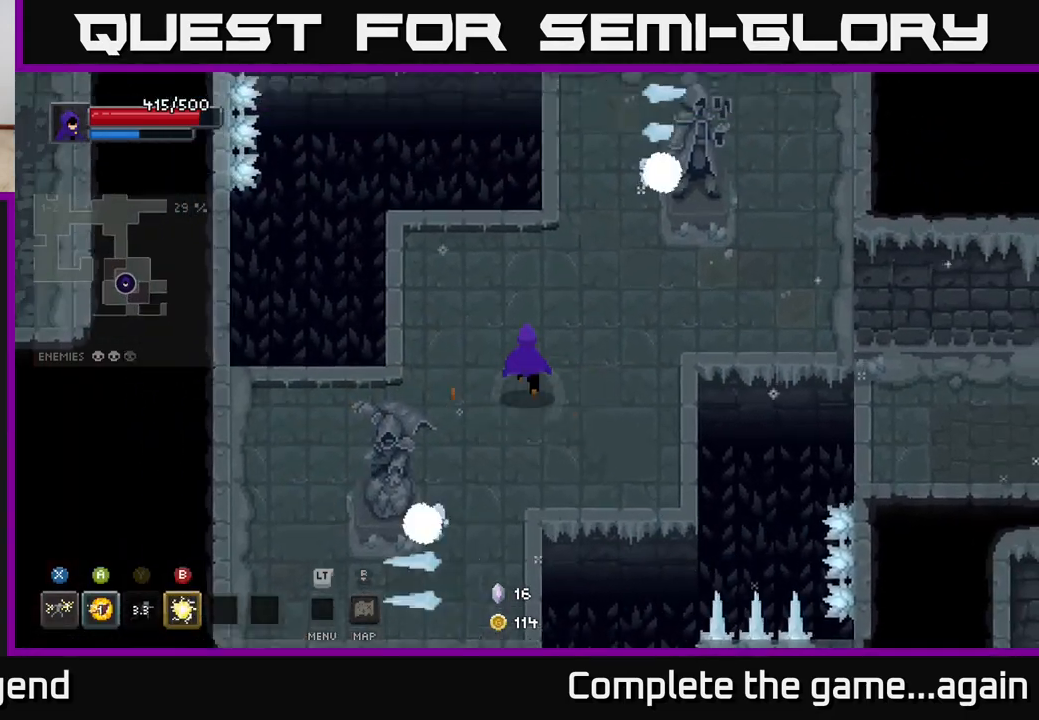
{"buttons": [], "left_stick": "center", "right_stick": "center", "events": [[333, "left_stick", "right"], [467, "left_stick", "center"]]}
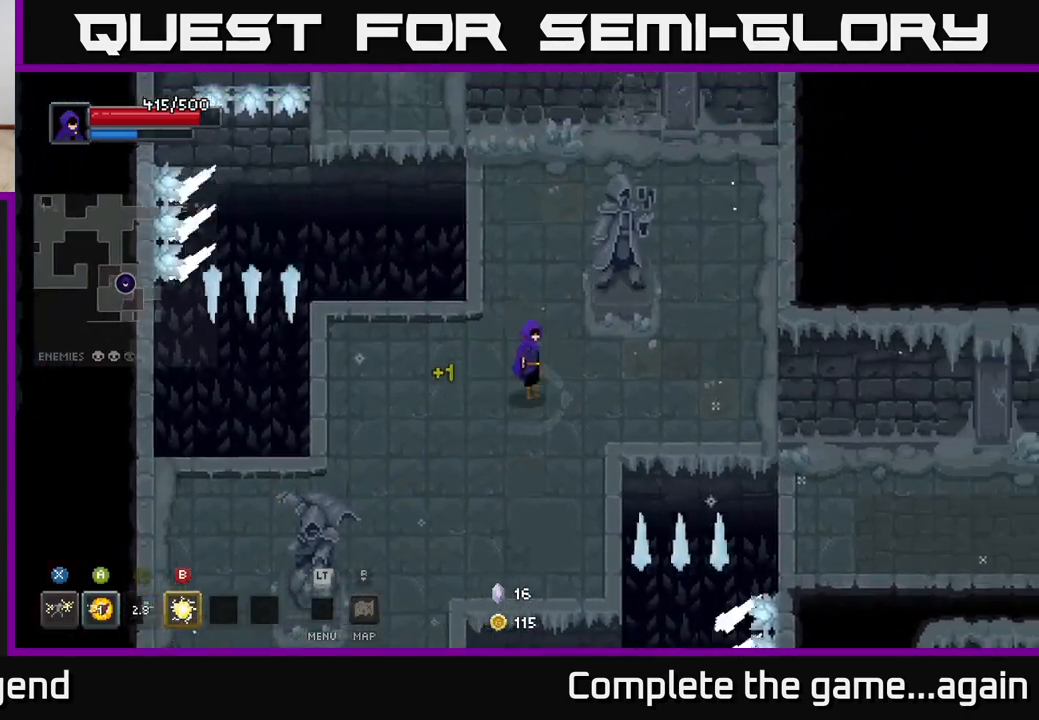
{"buttons": [], "left_stick": "right", "right_stick": "center", "events": [[83, "left_stick", "down"], [283, "left_stick", "down-right"], [467, "left_stick", "right"]]}